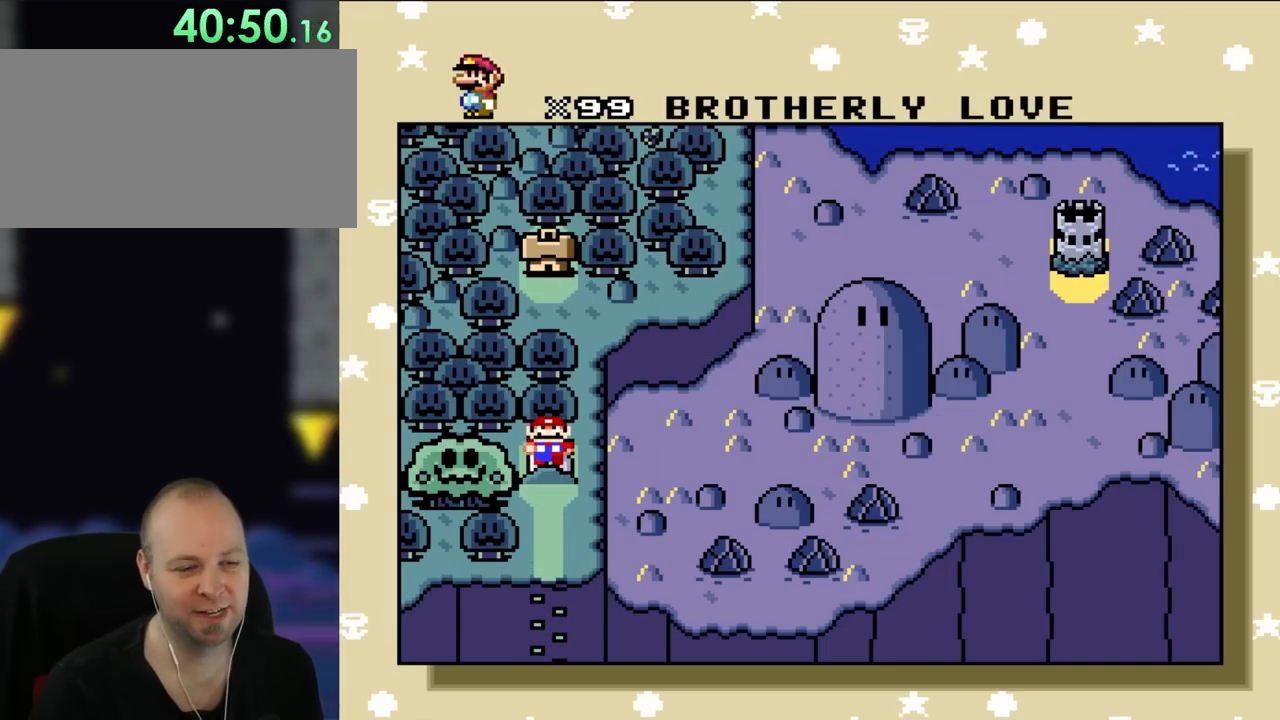
Gameplay with a controller (Nintendo layout); each line is a JSON object with the inputs held at the frame after it. "events" lists button and stick changes between this image and that frame as [ms after this image, input, new state], when the widget could be followed in between. Not read: L1 L3 R3.
{"buttons": [], "events": []}
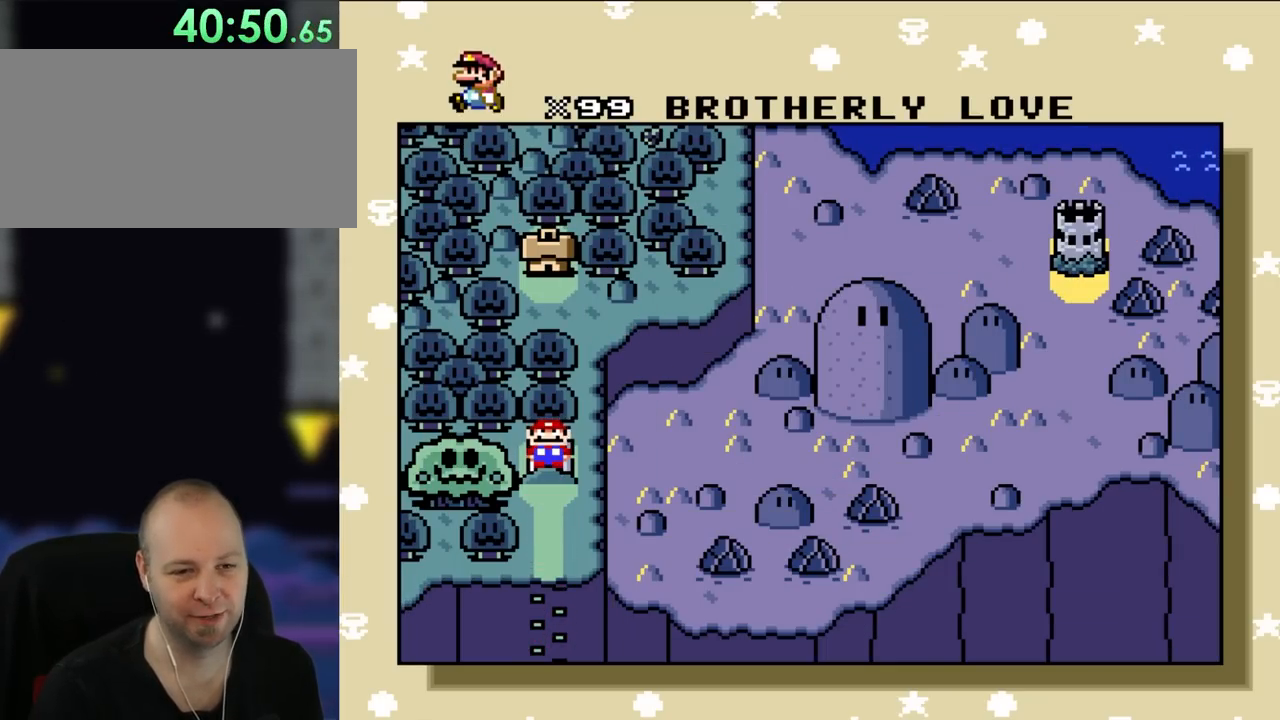
{"buttons": [], "events": []}
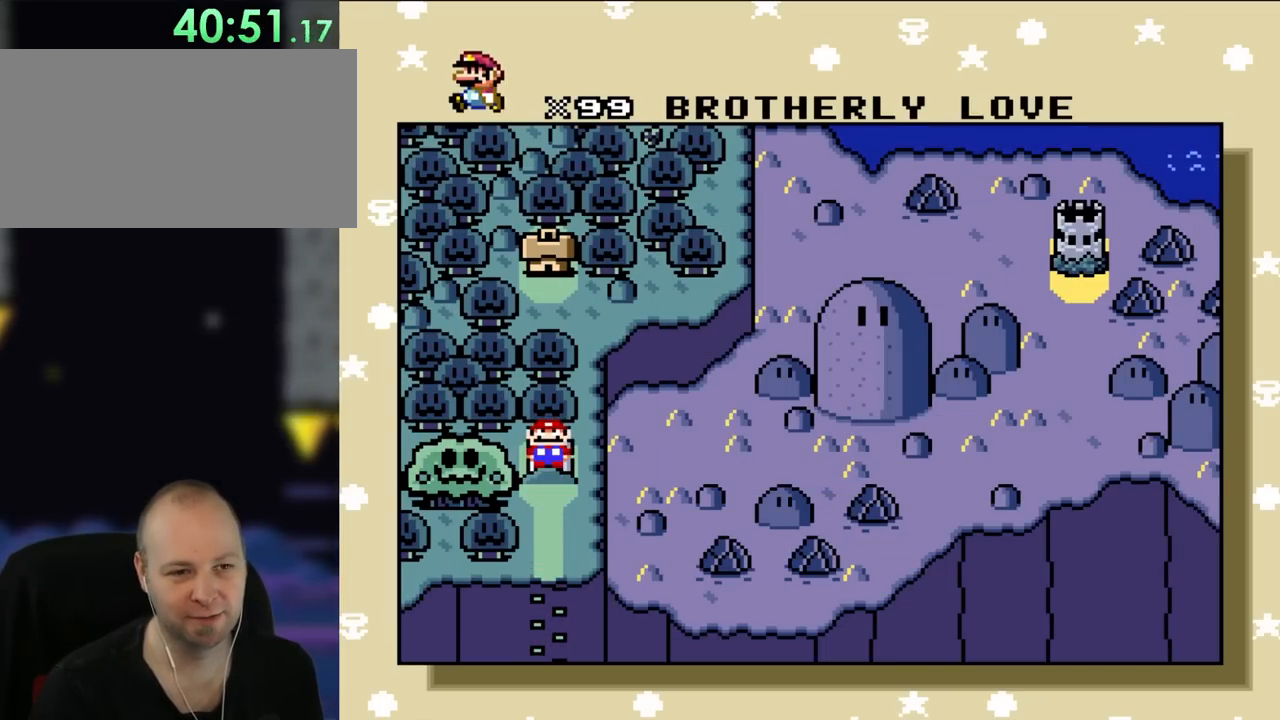
{"buttons": ["Y"], "events": [[133, "Y", "down"]]}
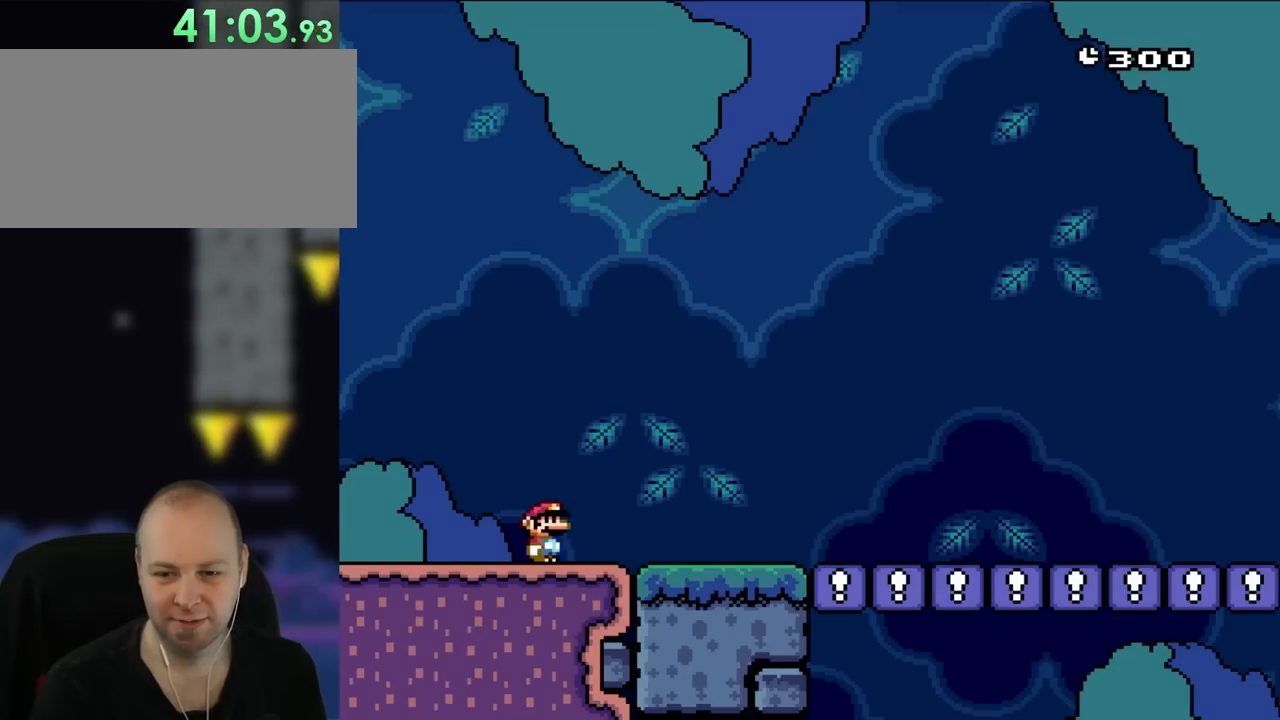
{"buttons": ["Y", "DPAD_RIGHT"], "events": [[33, "DPAD_RIGHT", "down"], [200, "DPAD_RIGHT", "up"], [300, "DPAD_RIGHT", "down"]]}
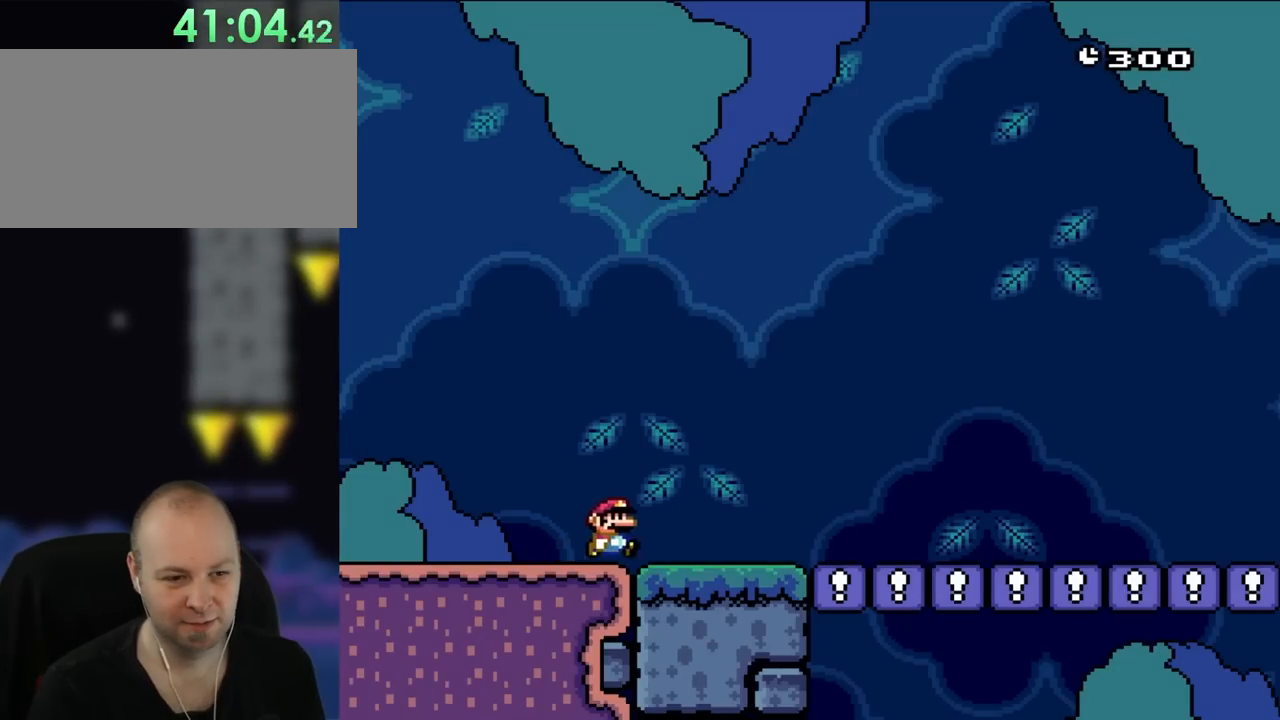
{"buttons": ["Y", "DPAD_RIGHT"], "events": []}
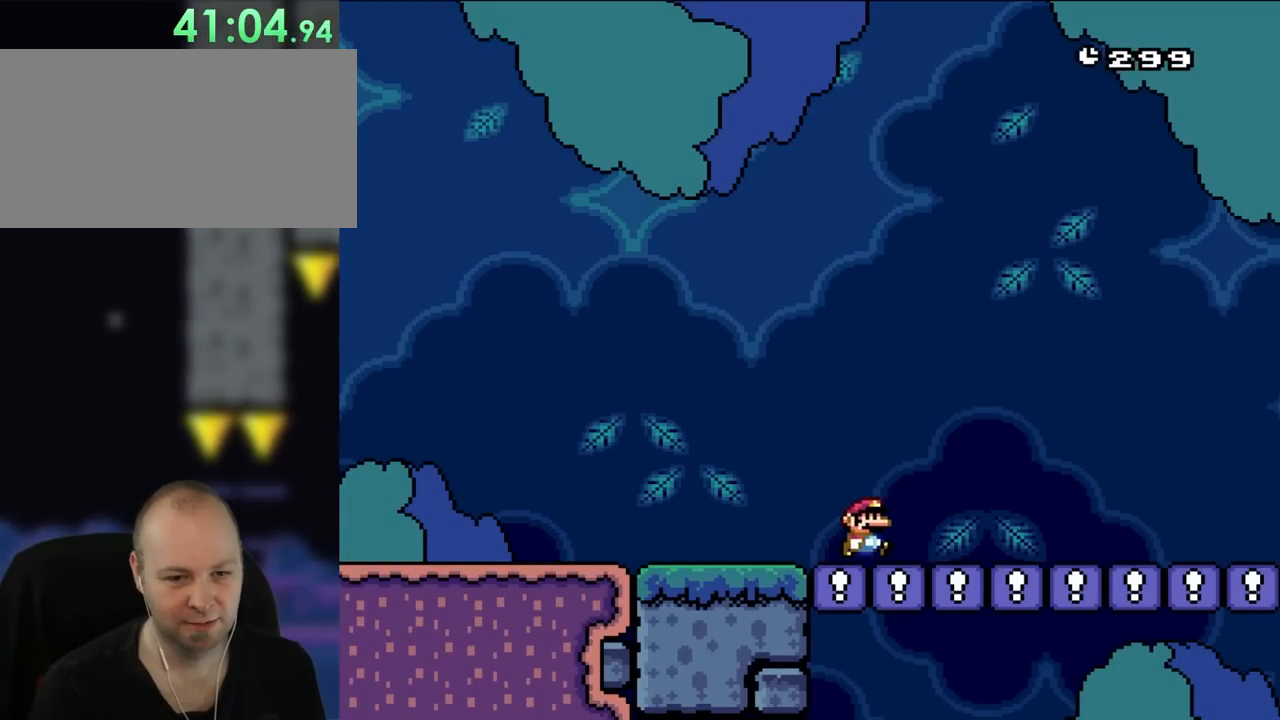
{"buttons": ["Y", "DPAD_RIGHT"], "events": []}
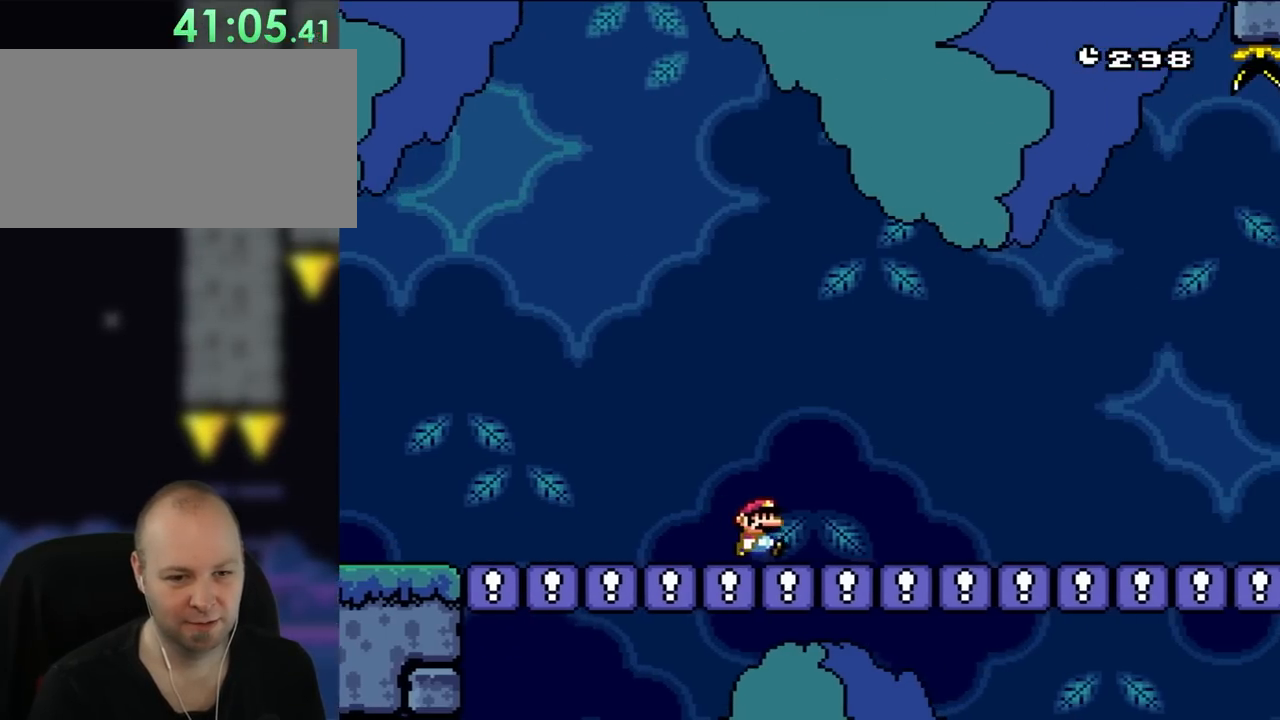
{"buttons": ["Y", "DPAD_RIGHT"], "events": []}
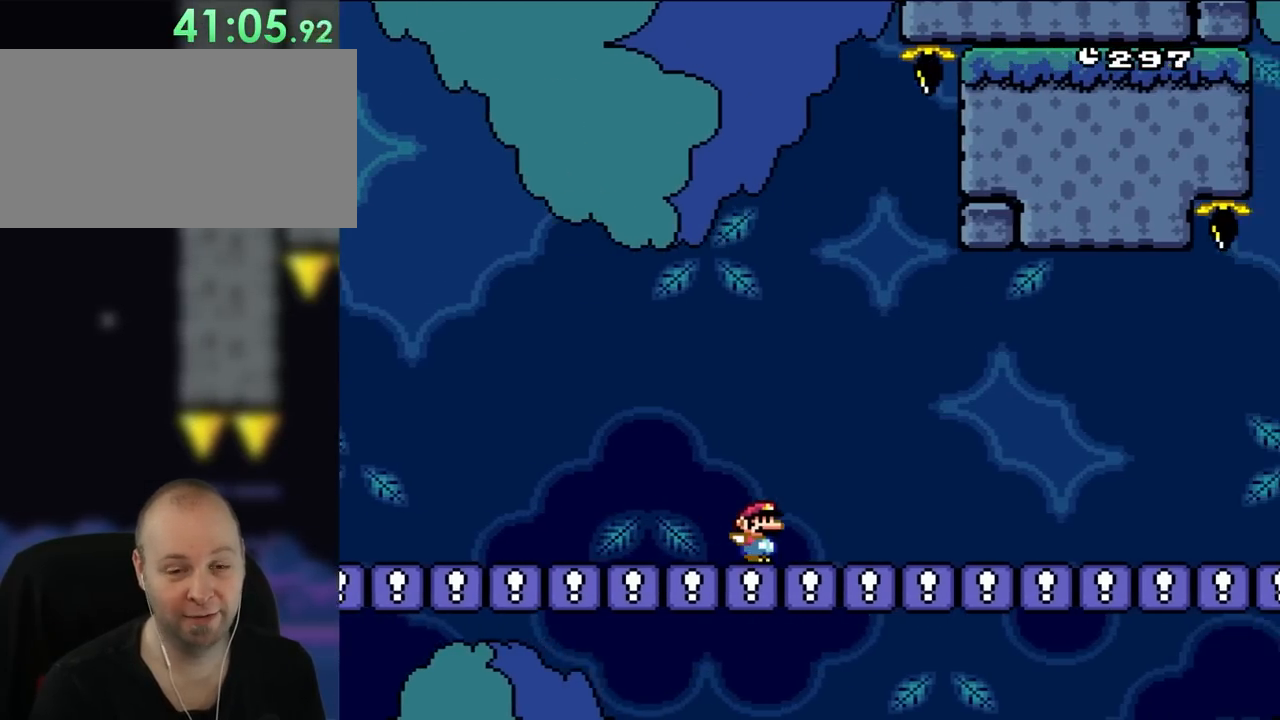
{"buttons": ["Y", "DPAD_RIGHT"], "events": []}
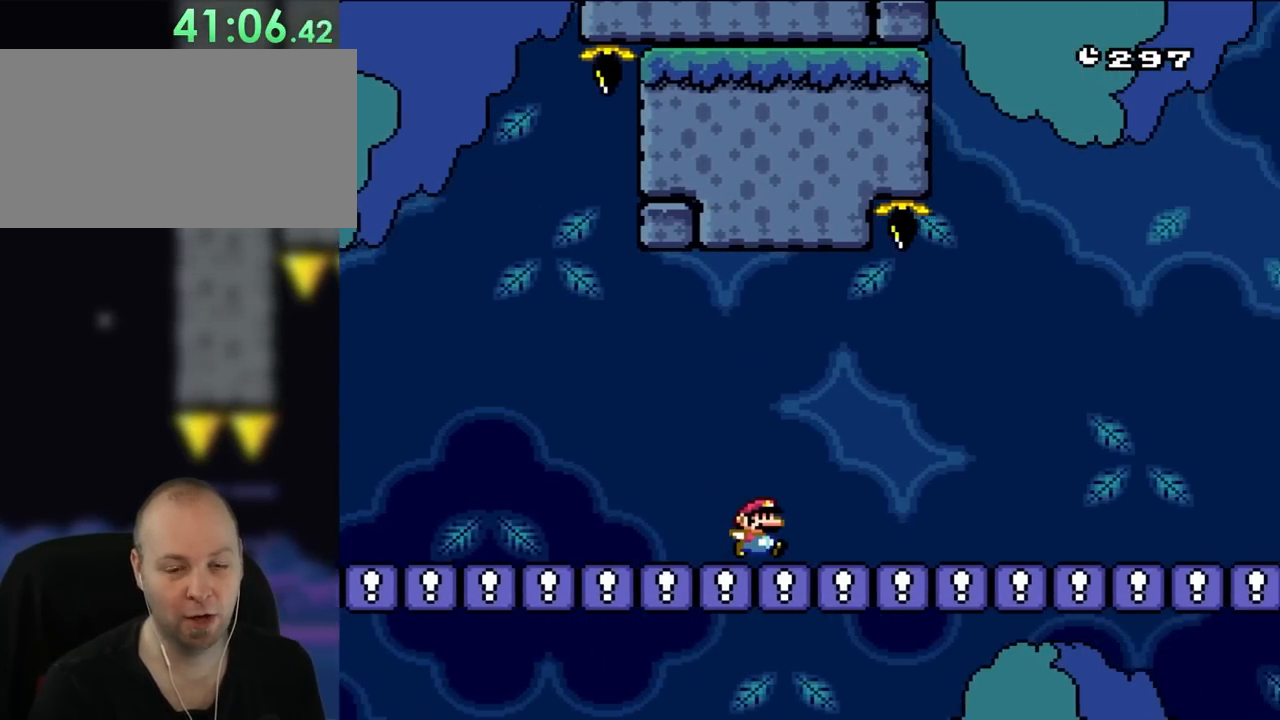
{"buttons": ["Y", "DPAD_RIGHT"], "events": []}
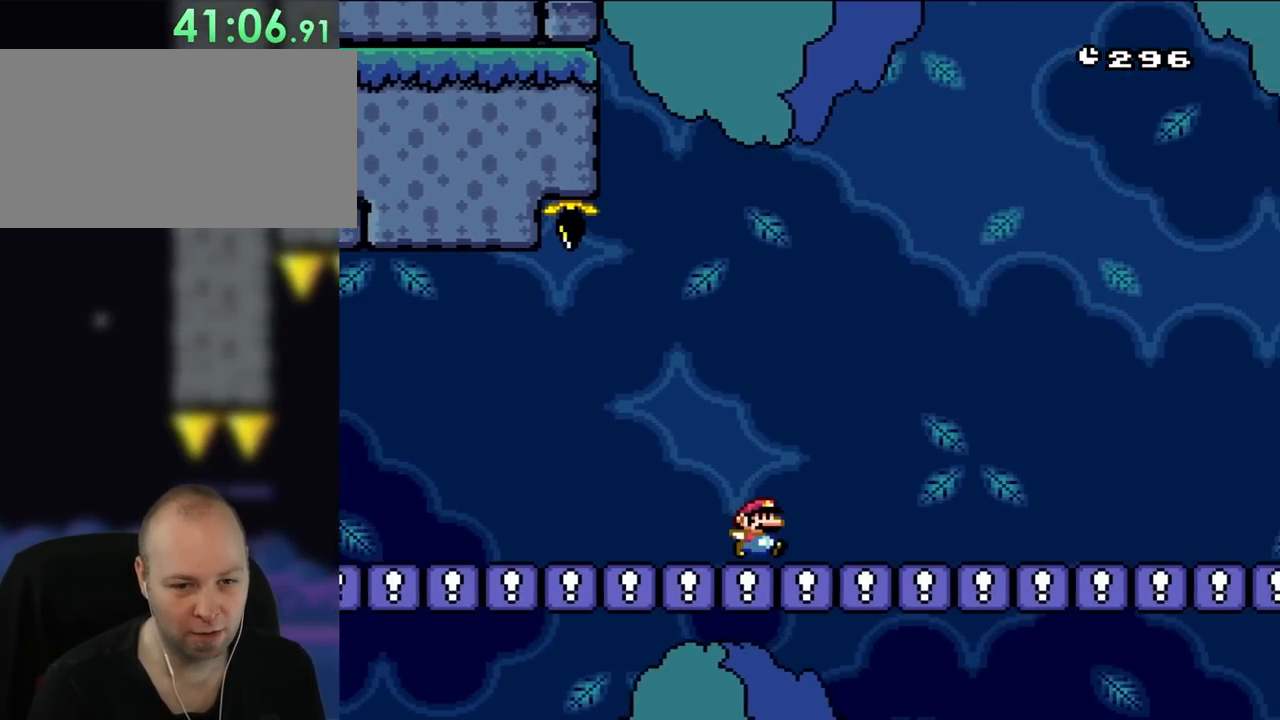
{"buttons": ["Y", "DPAD_RIGHT"], "events": []}
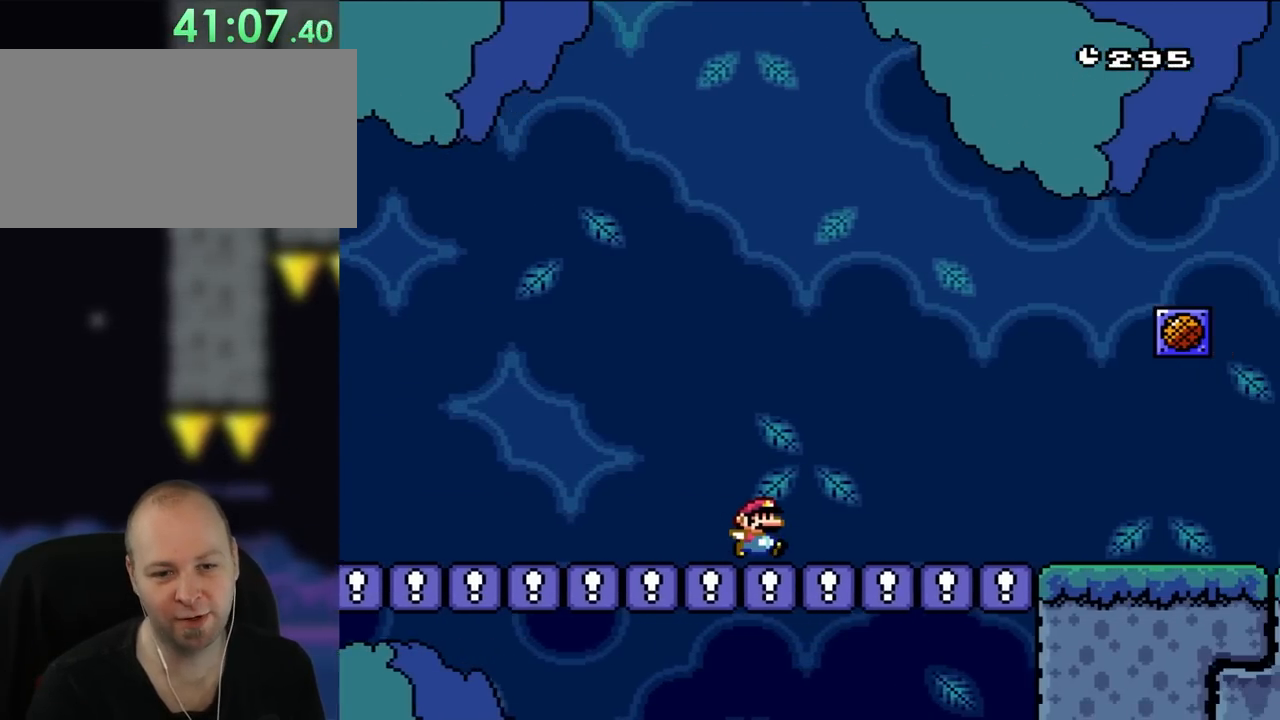
{"buttons": ["Y", "DPAD_RIGHT"], "events": []}
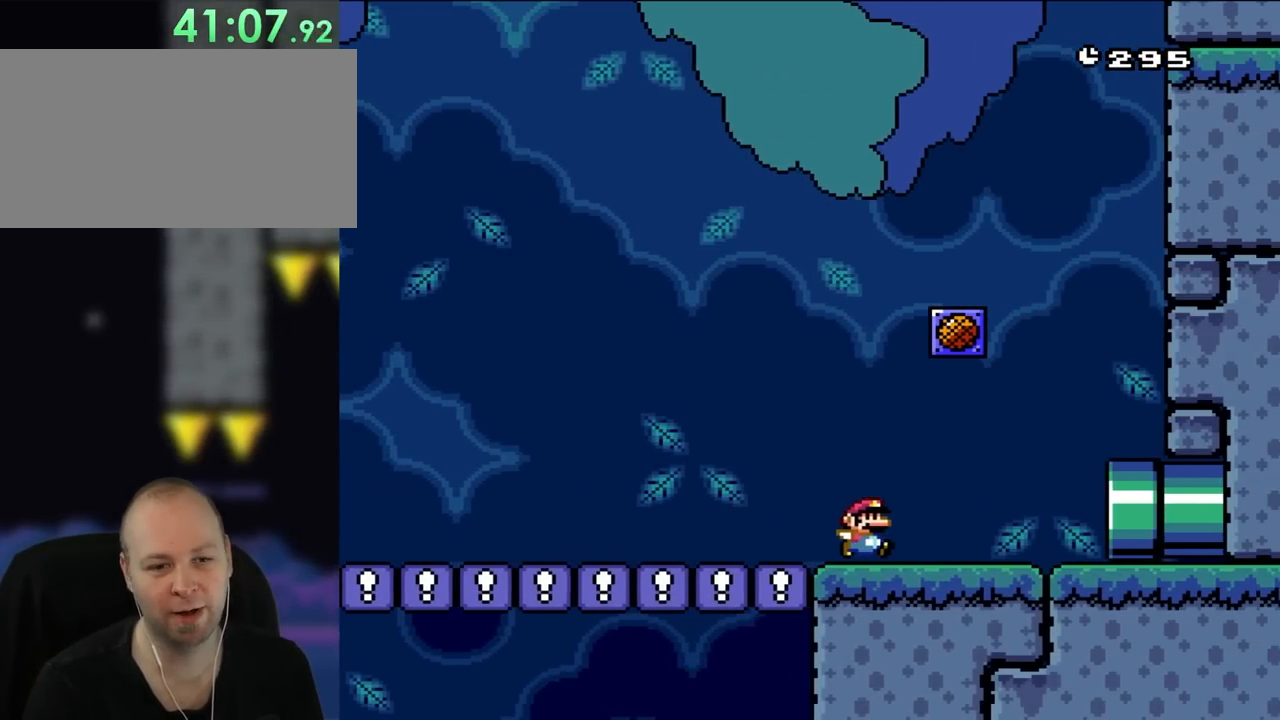
{"buttons": ["Y", "DPAD_RIGHT"], "events": [[117, "DPAD_RIGHT", "up"], [117, "DPAD_UP", "down"], [133, "B", "down"], [133, "DPAD_LEFT", "down"], [133, "DPAD_UP", "up"], [300, "DPAD_LEFT", "up"], [433, "B", "up"], [433, "DPAD_RIGHT", "down"]]}